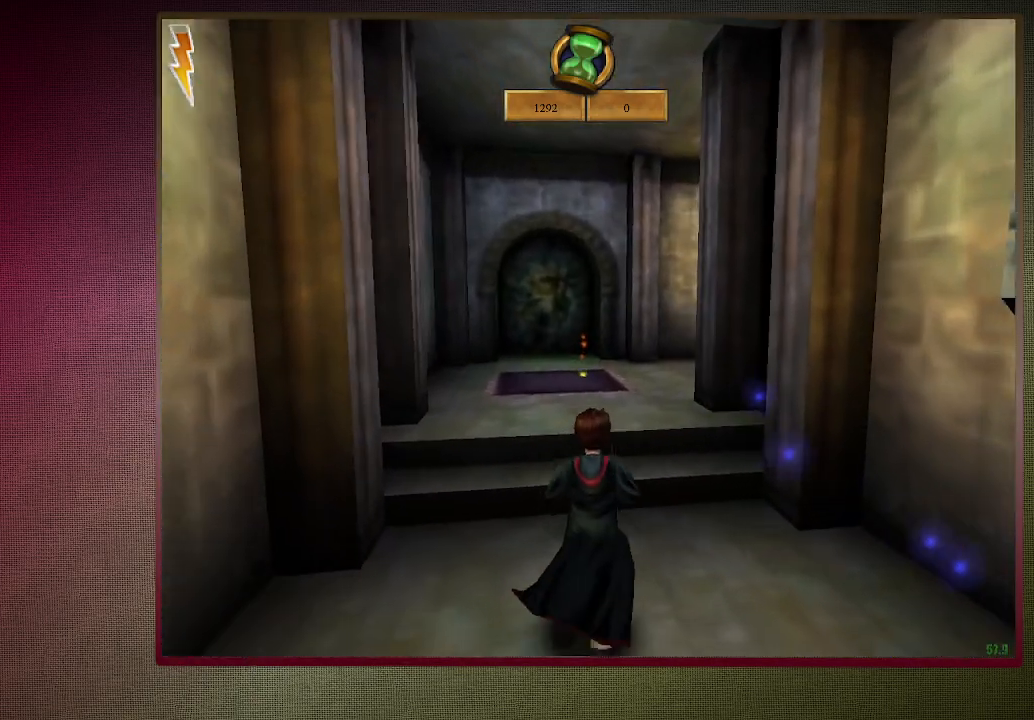
Gameplay with keyboard and mouse; each line is a JSON object with the keys and mouse buttons held at the frame after it. "events" lists presses ("down") and releases ("up") of "a", "alt", "c", "ctrl", "d", "down", "e", "f3", "left", "q", "return", "right", "s", "shift", "tab", "up", "v", "w", "x", "z", "mouse_left", "mouse_wheel" and "mouse_right" between this image and that frame as [ms after this image, input, new state], when the widget could be followed in between. "mouse_left", "mouse_wheel", "mouse_right" = the "left", "wheel", "right" buttons of the "mouse" list. No other keys are recorded. "wheel" means that the mouse wheel is clicked or scrolled. Mouse movement is not recorded. Not read: space.
{"keys": ["shift", "w"], "mouse": [], "events": []}
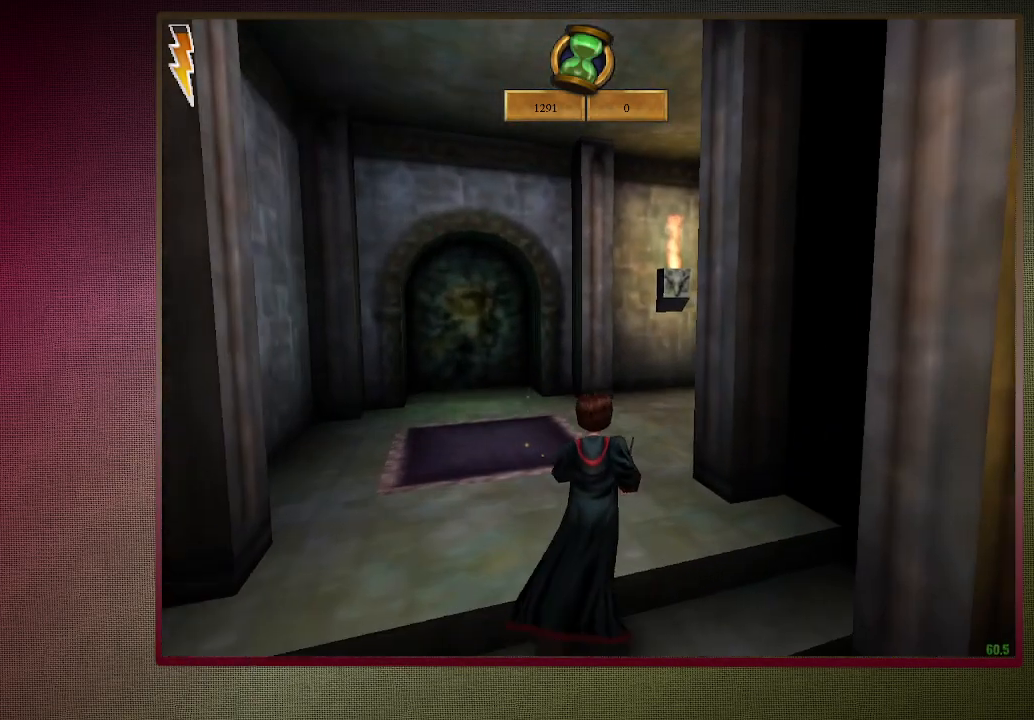
{"keys": ["shift", "w"], "mouse": [], "events": []}
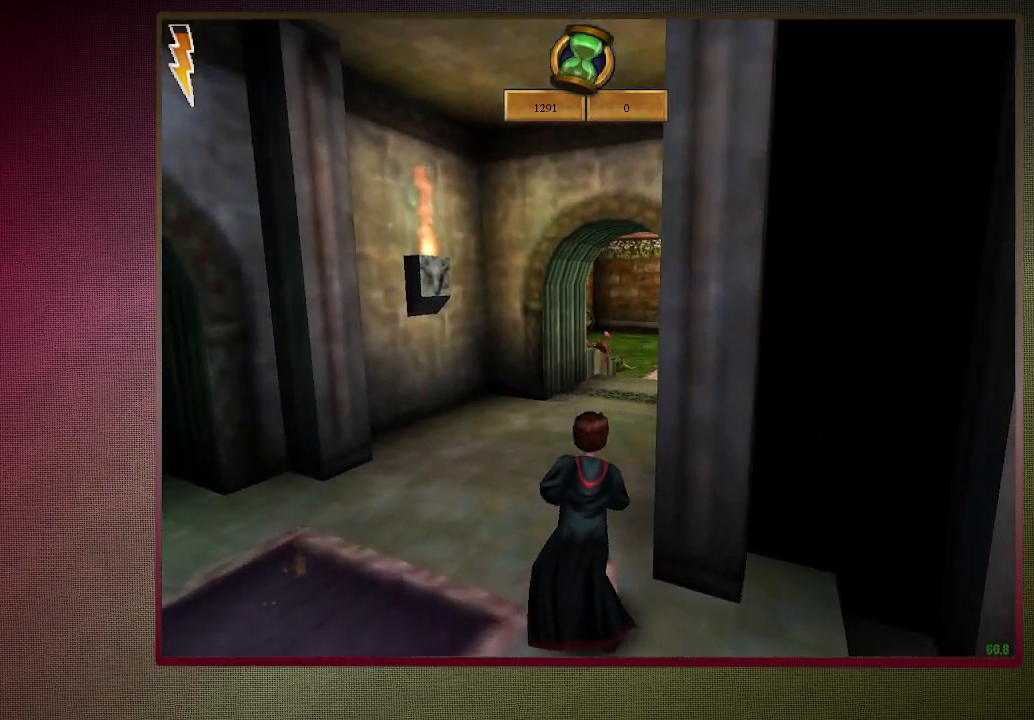
{"keys": ["shift", "w"], "mouse": ["left"], "events": [[33, "a", "down"], [167, "mouse_left", "down"], [267, "a", "up"]]}
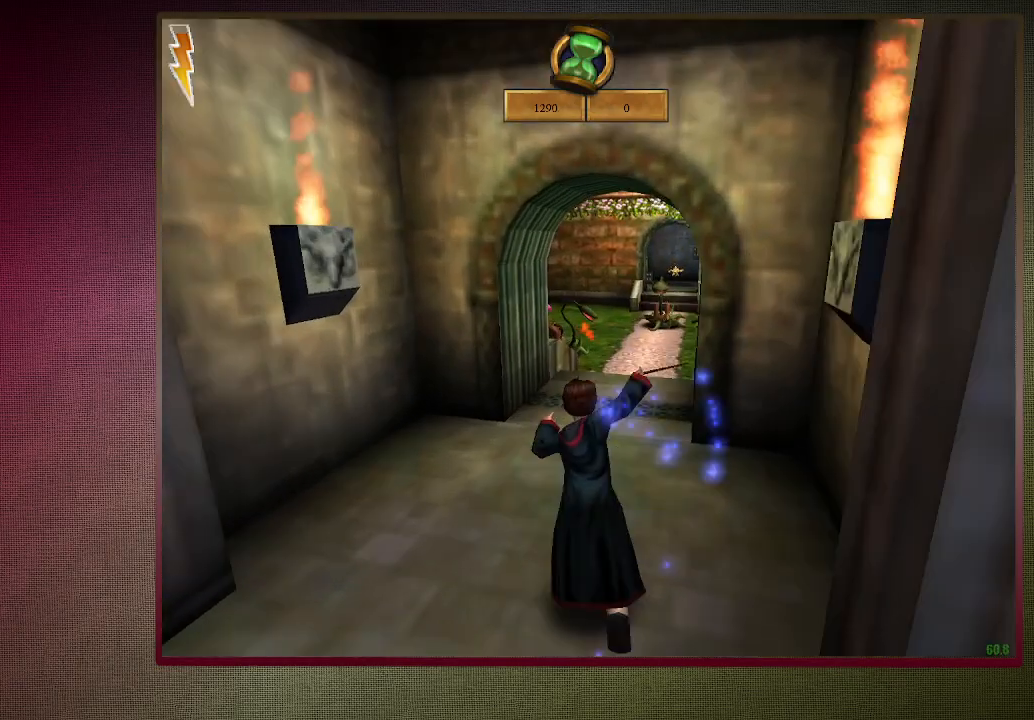
{"keys": ["shift", "w"], "mouse": [], "events": [[433, "mouse_left", "up"]]}
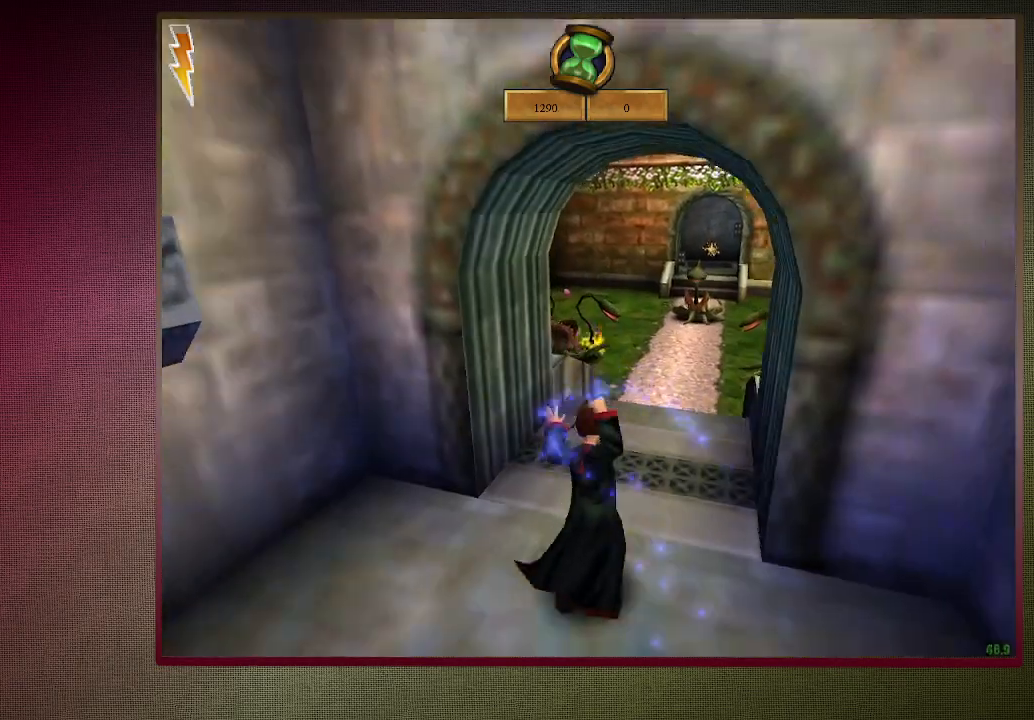
{"keys": ["shift", "w"], "mouse": [], "events": [[350, "mouse_left", "down"], [433, "mouse_left", "up"]]}
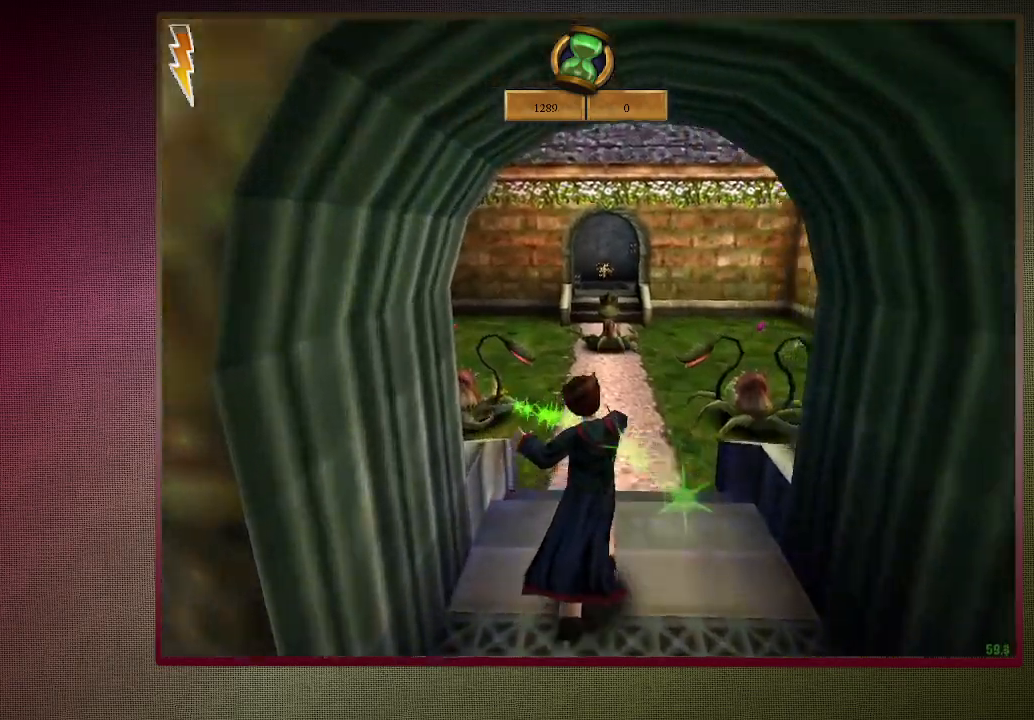
{"keys": ["shift", "w"], "mouse": ["left"], "events": [[33, "d", "down"], [33, "mouse_left", "down"], [83, "d", "up"], [183, "mouse_left", "up"], [217, "mouse_left", "down"], [367, "mouse_left", "up"], [450, "mouse_left", "down"]]}
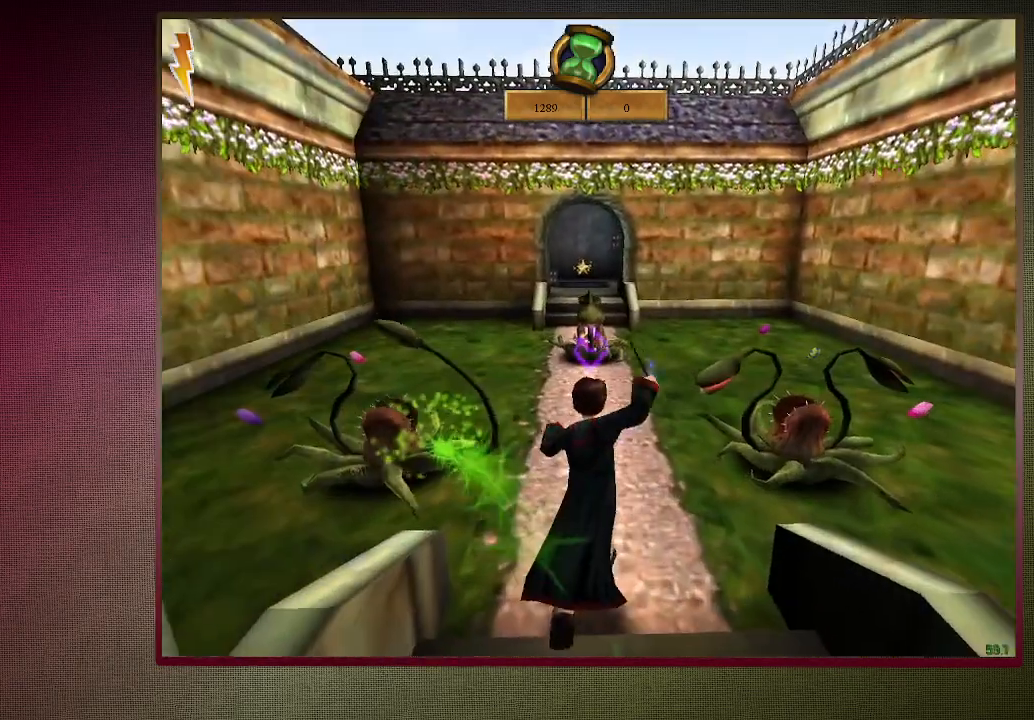
{"keys": ["a", "w"], "mouse": [], "events": [[50, "mouse_left", "up"], [150, "mouse_left", "down"], [233, "a", "down"], [233, "mouse_left", "up"], [333, "mouse_left", "down"], [333, "mouse_right", "down"], [333, "shift", "up"], [433, "mouse_right", "up"], [483, "mouse_left", "up"]]}
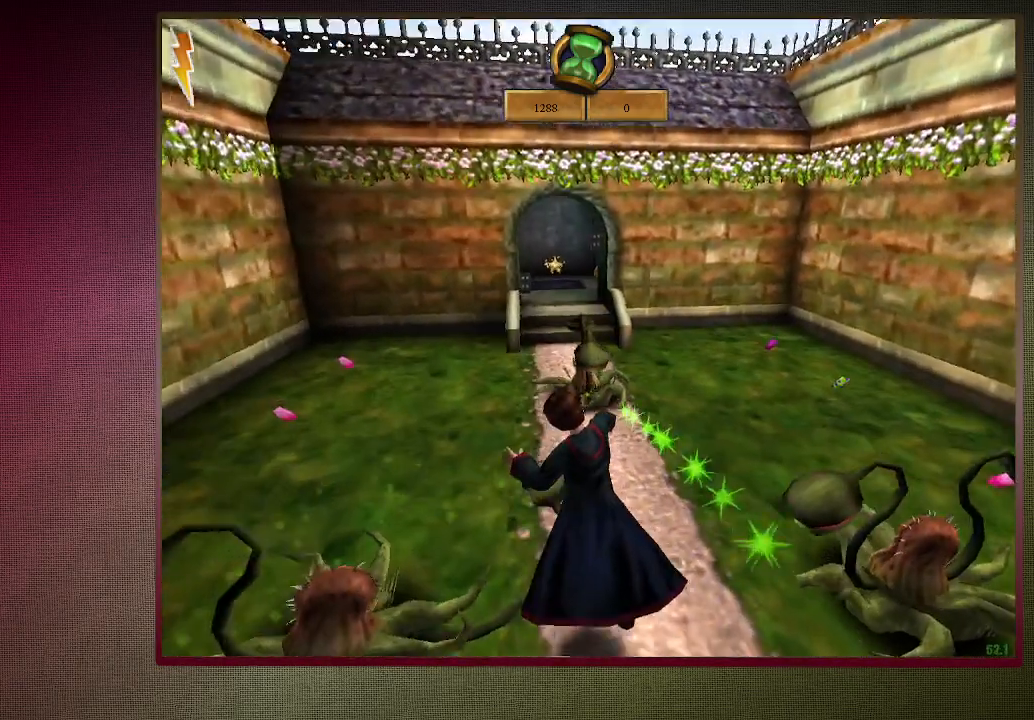
{"keys": ["a"], "mouse": ["left"], "events": [[17, "mouse_left", "down"], [150, "mouse_left", "up"], [250, "mouse_left", "down"], [300, "w", "up"], [350, "mouse_left", "up"], [433, "mouse_left", "down"]]}
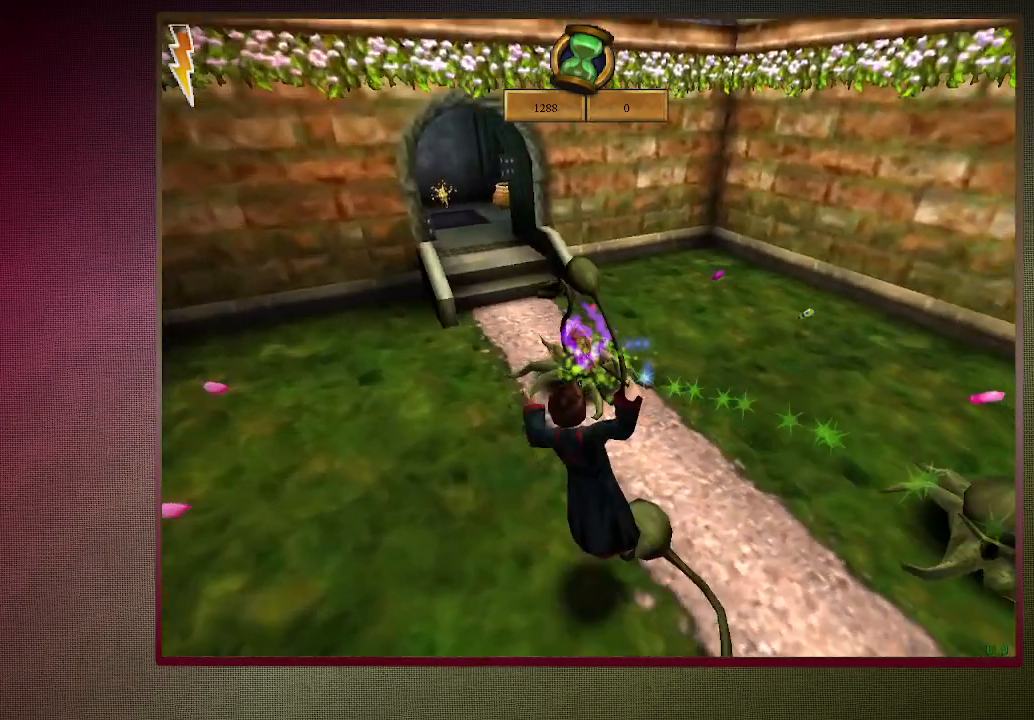
{"keys": ["shift", "w"], "mouse": [], "events": [[33, "mouse_left", "up"], [83, "w", "down"], [133, "mouse_left", "down"], [133, "shift", "down"], [217, "mouse_left", "up"], [367, "a", "up"]]}
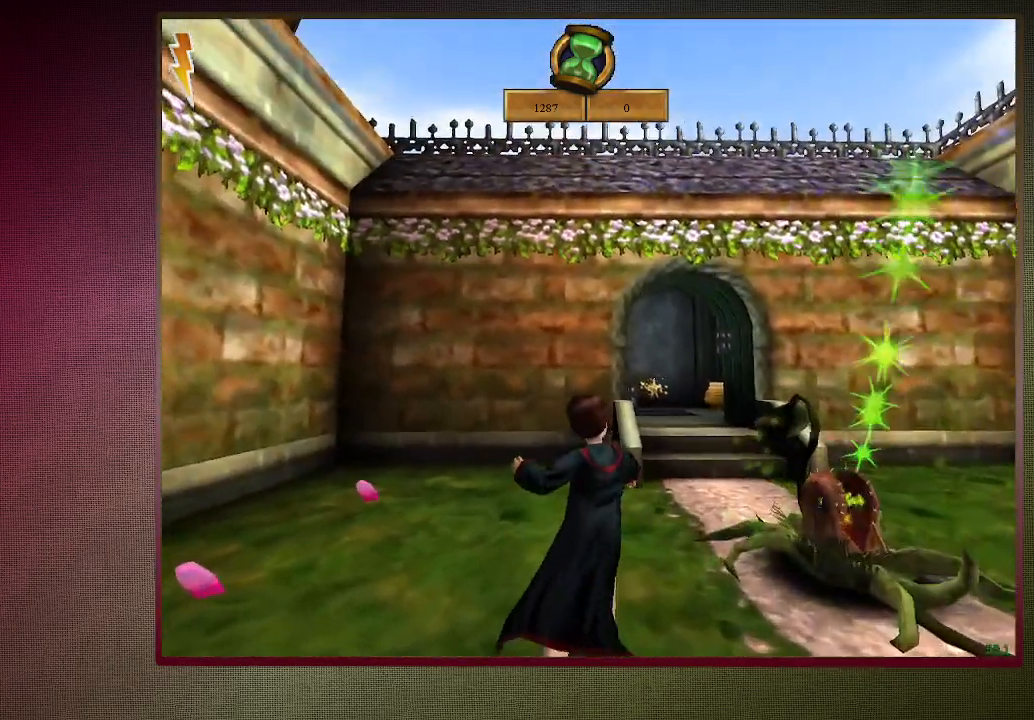
{"keys": ["shift", "w"], "mouse": [], "events": []}
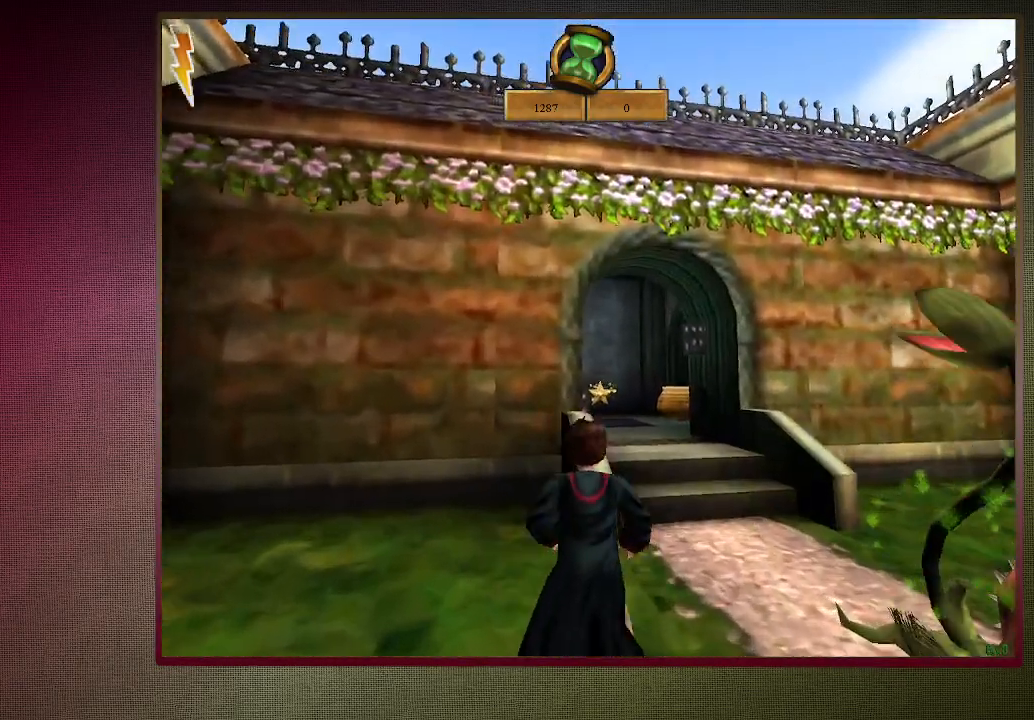
{"keys": ["d", "shift", "w"], "mouse": ["left"], "events": [[67, "mouse_left", "down"], [67, "mouse_right", "down"], [117, "d", "down"], [167, "mouse_left", "up"], [200, "mouse_right", "up"], [250, "mouse_left", "down"], [400, "mouse_left", "up"], [433, "mouse_left", "down"]]}
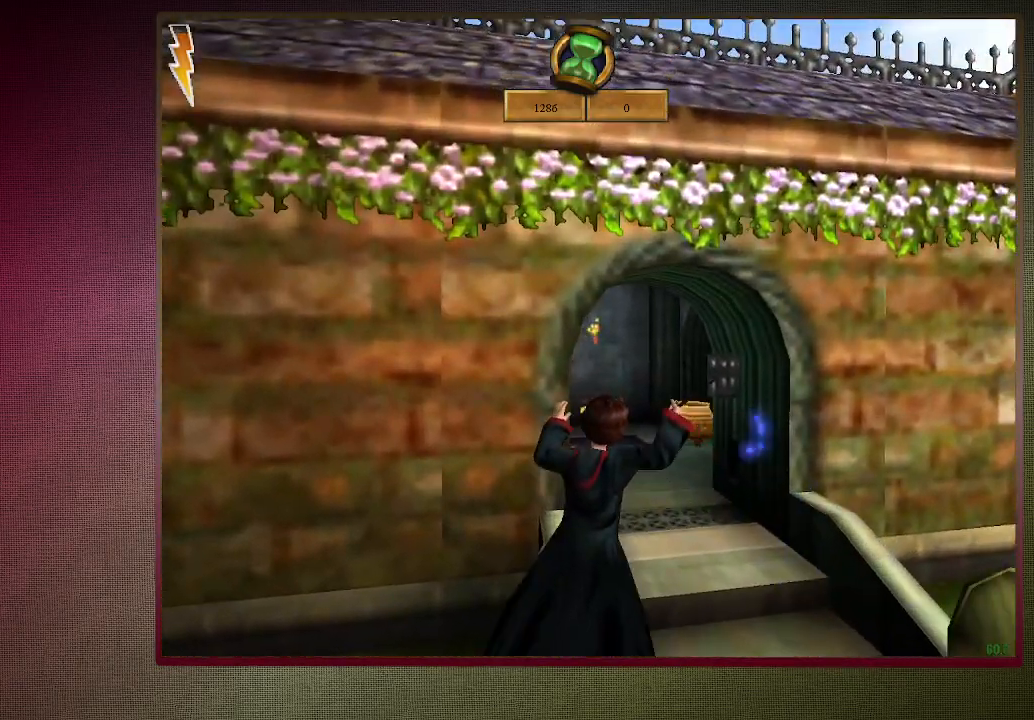
{"keys": ["d", "shift", "w"], "mouse": [], "events": [[83, "mouse_left", "up"], [167, "mouse_left", "down"], [267, "mouse_left", "up"]]}
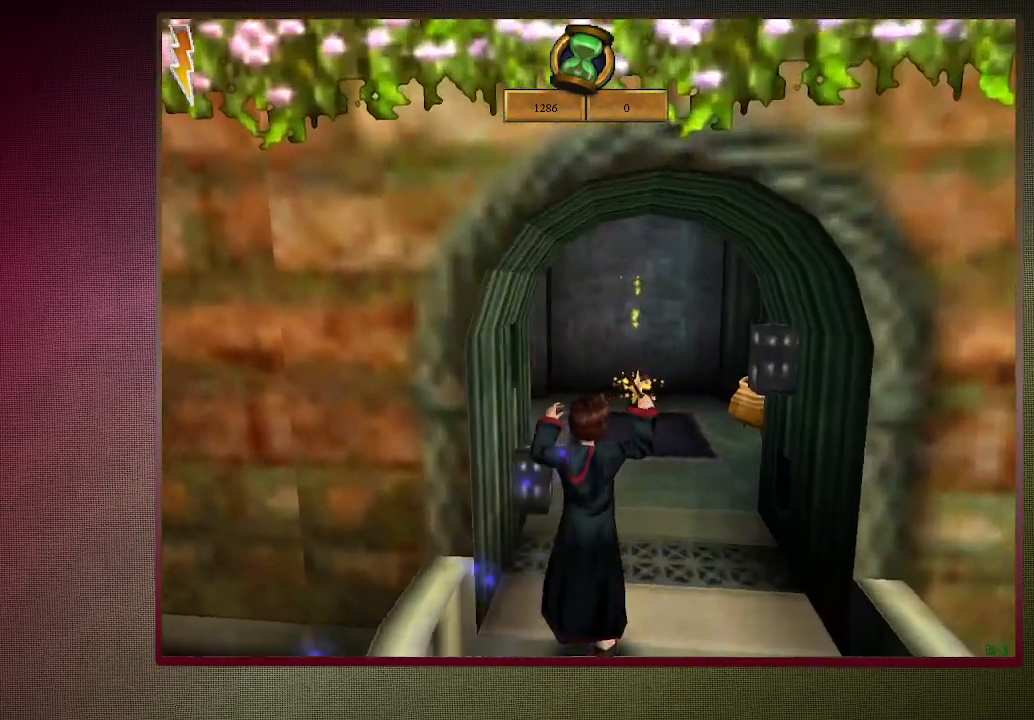
{"keys": ["d", "shift", "w"], "mouse": [], "events": [[150, "d", "up"], [283, "d", "down"], [333, "mouse_left", "down"], [417, "mouse_left", "up"]]}
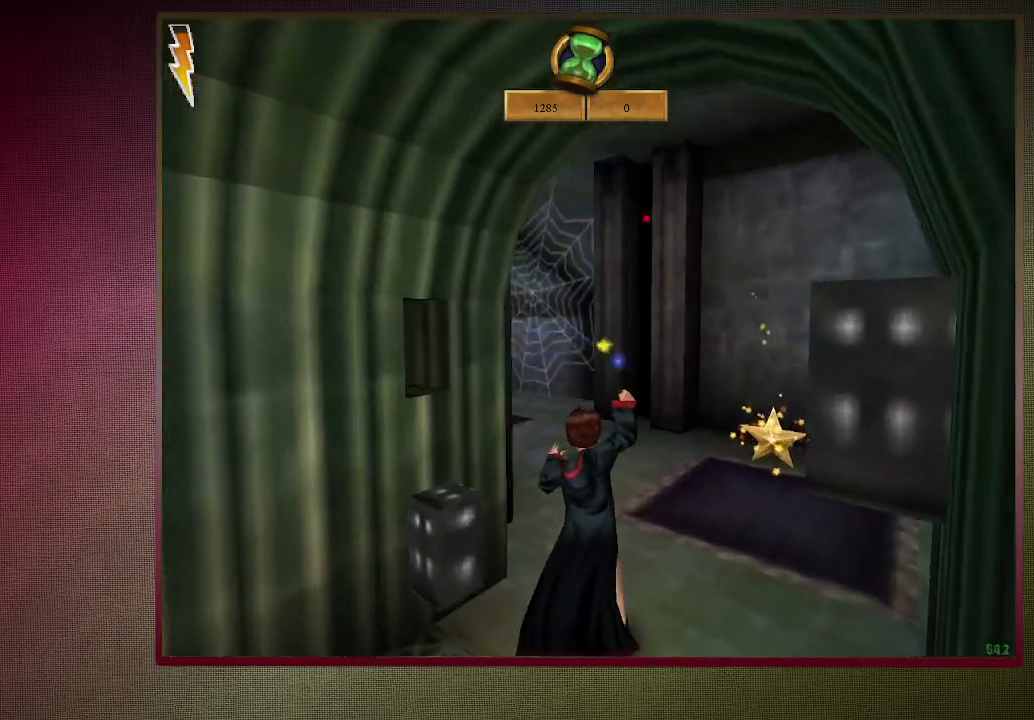
{"keys": ["shift", "w"], "mouse": [], "events": [[17, "mouse_left", "down"], [67, "d", "up"], [117, "mouse_left", "up"], [200, "mouse_left", "down"], [300, "mouse_left", "up"], [350, "mouse_left", "down"], [483, "mouse_left", "up"]]}
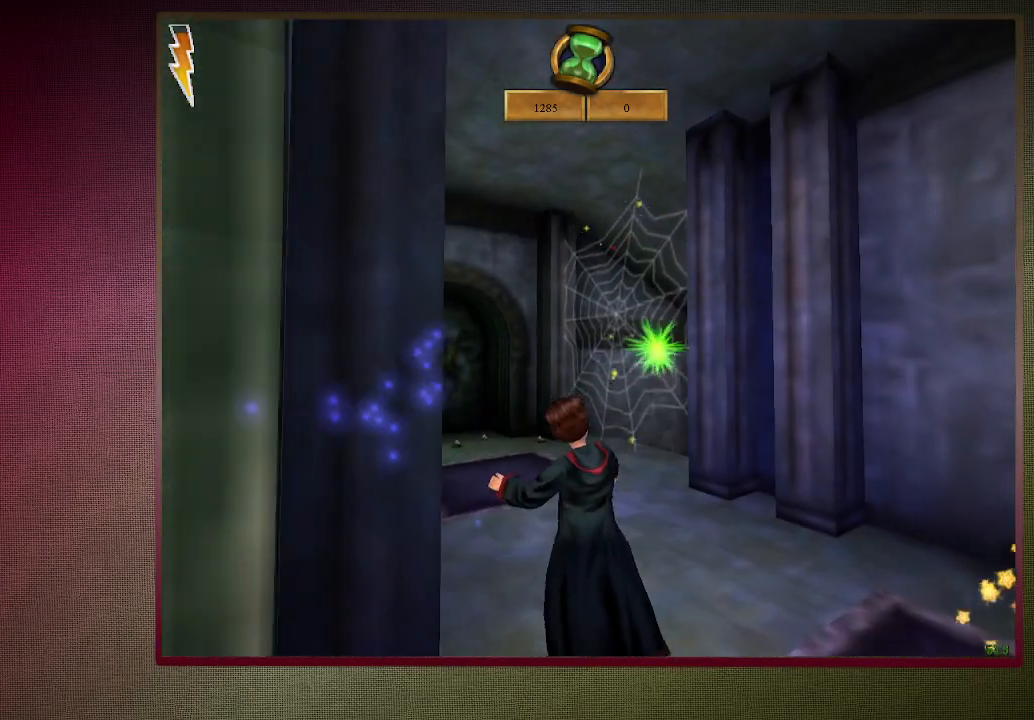
{"keys": ["shift", "w"], "mouse": [], "events": []}
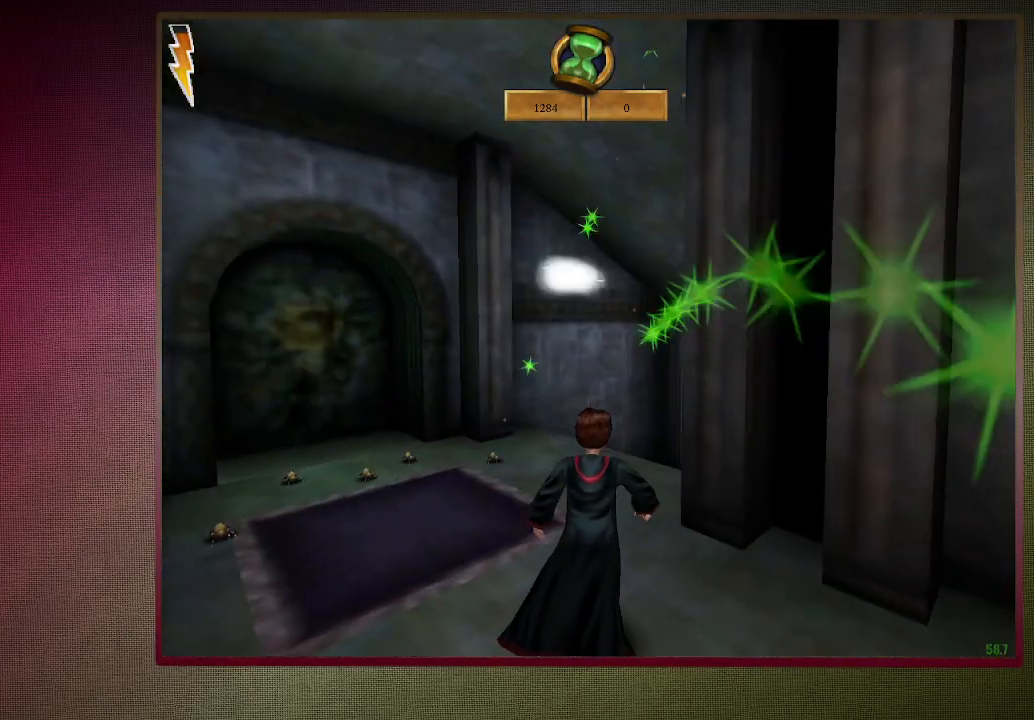
{"keys": ["shift", "w"], "mouse": [], "events": []}
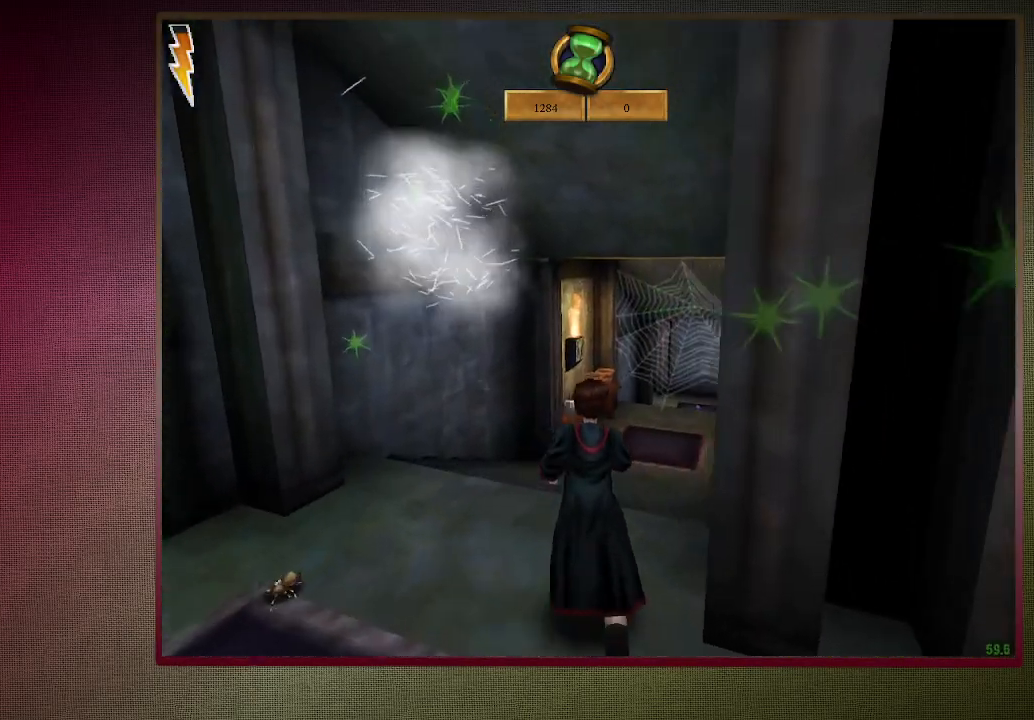
{"keys": ["shift", "w"], "mouse": [], "events": [[117, "mouse_left", "down"], [250, "mouse_left", "up"], [350, "mouse_left", "down"], [433, "mouse_left", "up"]]}
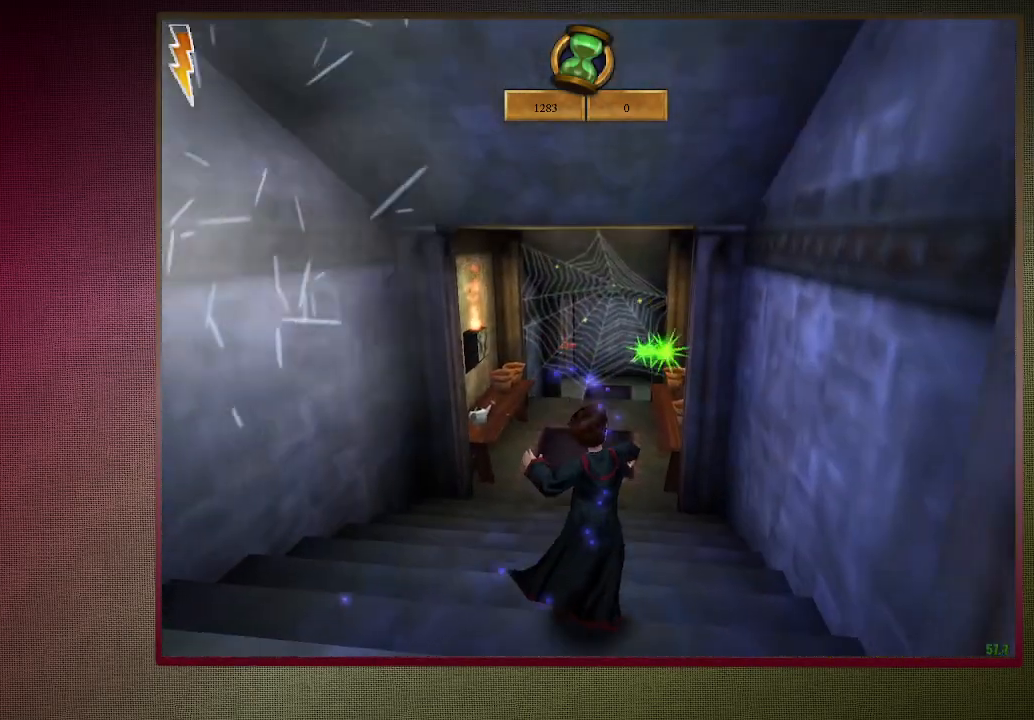
{"keys": ["shift", "w"], "mouse": [], "events": [[33, "mouse_left", "down"], [133, "mouse_left", "up"], [217, "mouse_left", "down"], [317, "mouse_left", "up"], [417, "mouse_left", "down"], [500, "mouse_left", "up"]]}
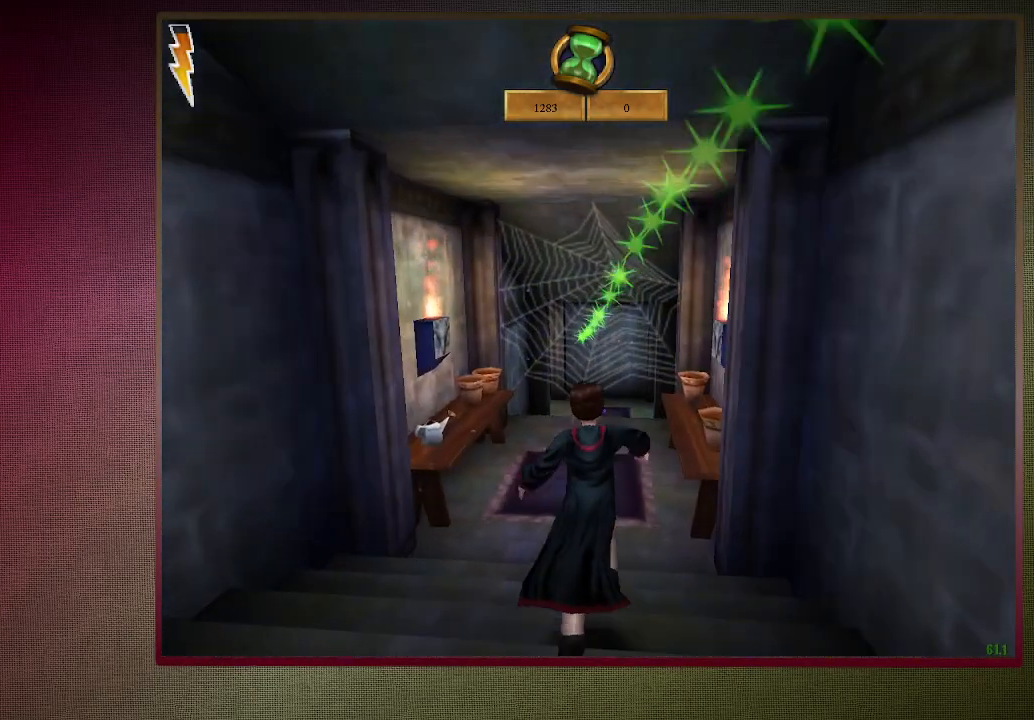
{"keys": ["shift", "w"], "mouse": [], "events": []}
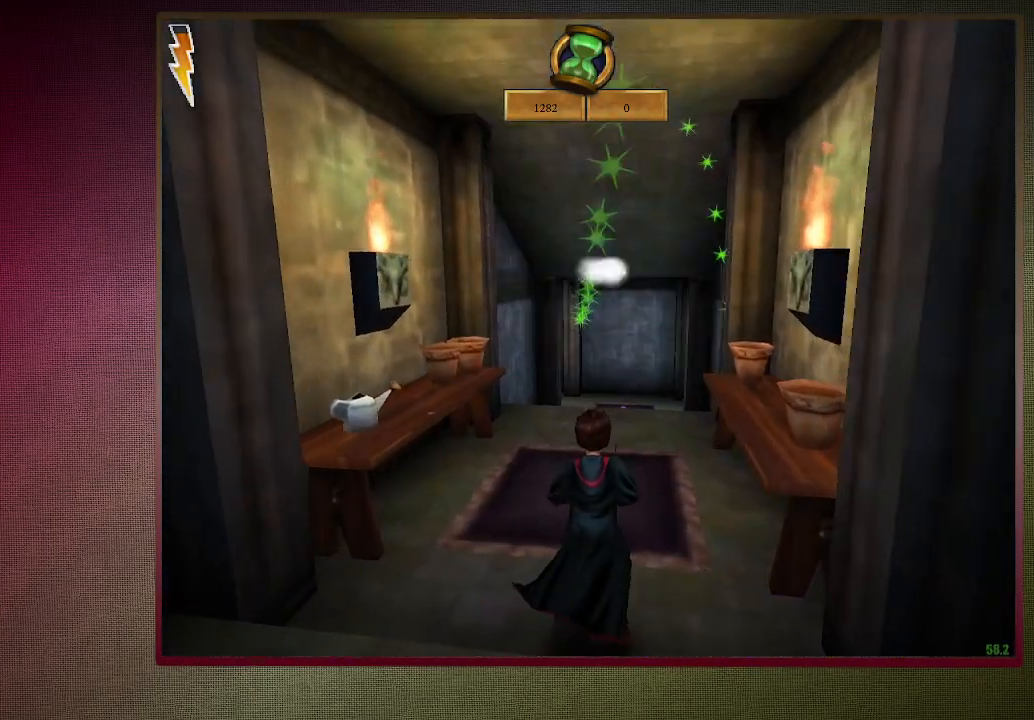
{"keys": ["shift", "w"], "mouse": [], "events": []}
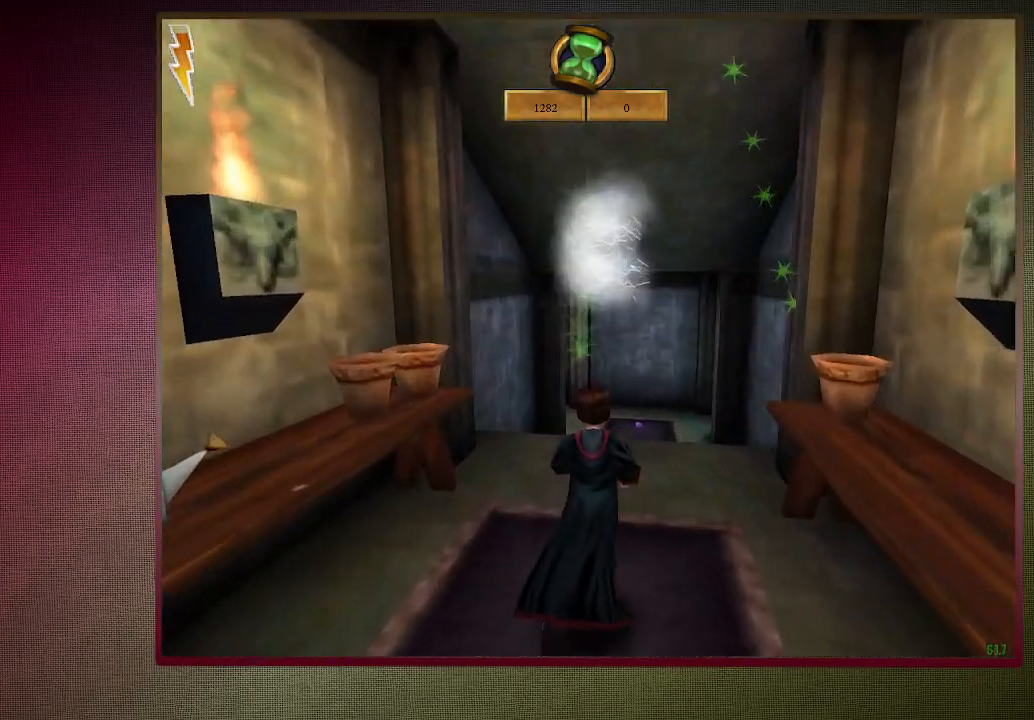
{"keys": ["shift", "w"], "mouse": [], "events": []}
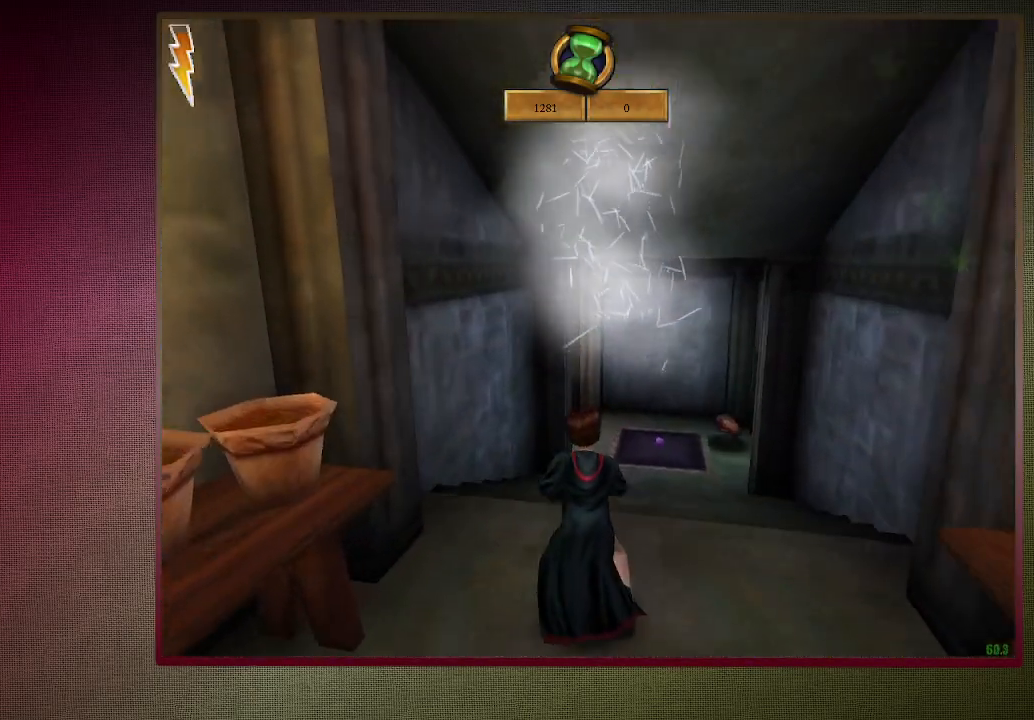
{"keys": ["shift", "w"], "mouse": [], "events": []}
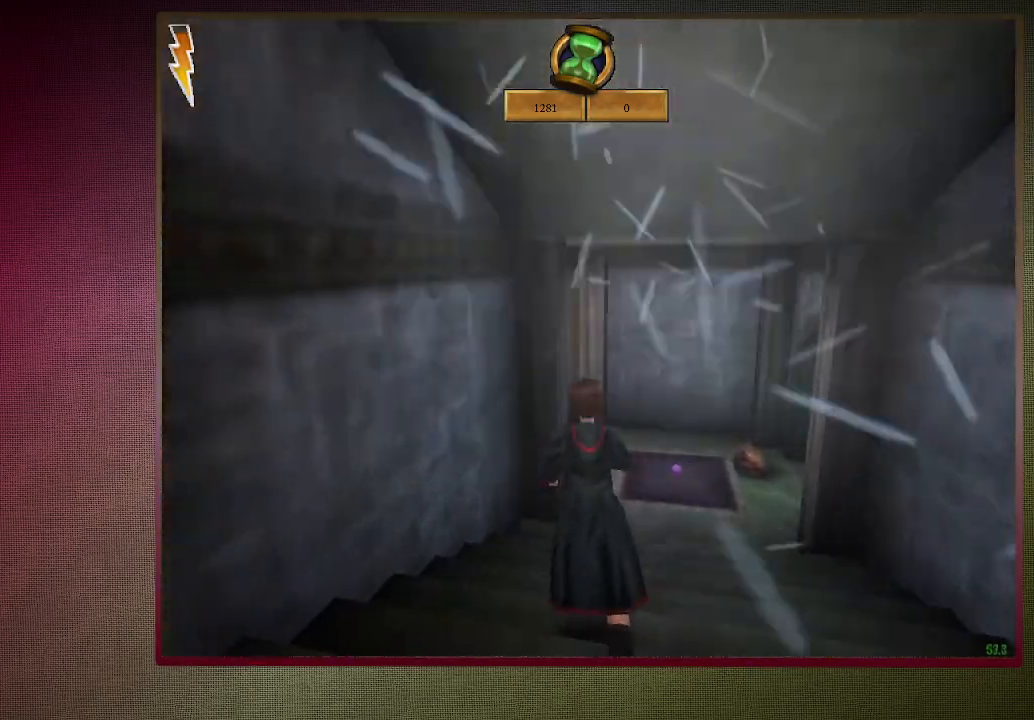
{"keys": ["shift", "w"], "mouse": [], "events": []}
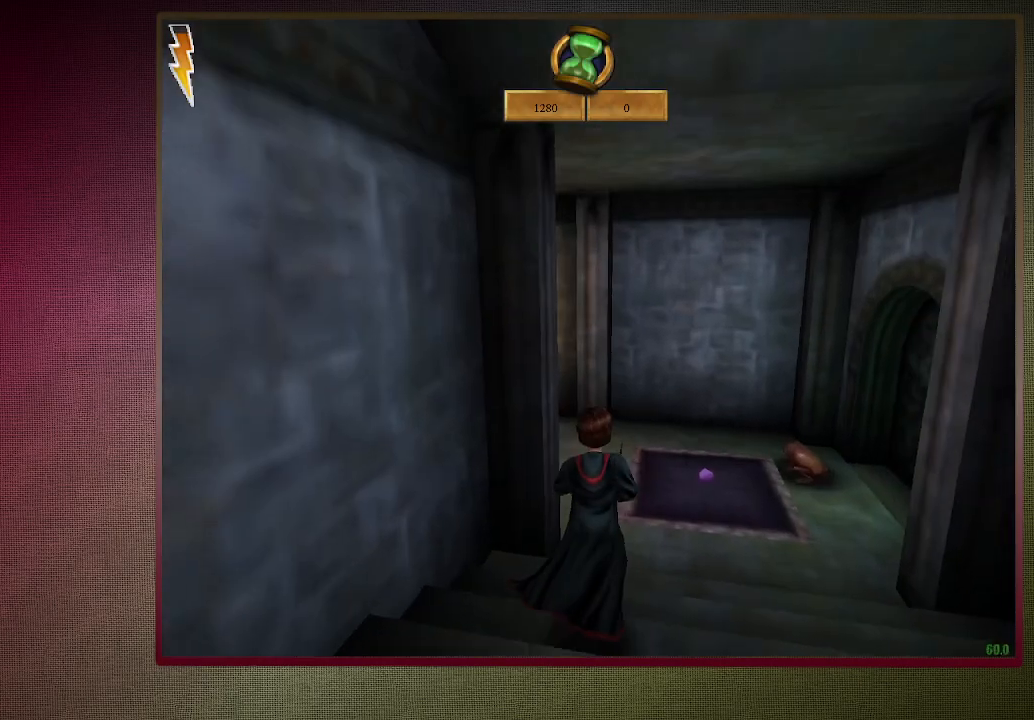
{"keys": ["d", "shift", "w"], "mouse": [], "events": [[500, "d", "down"]]}
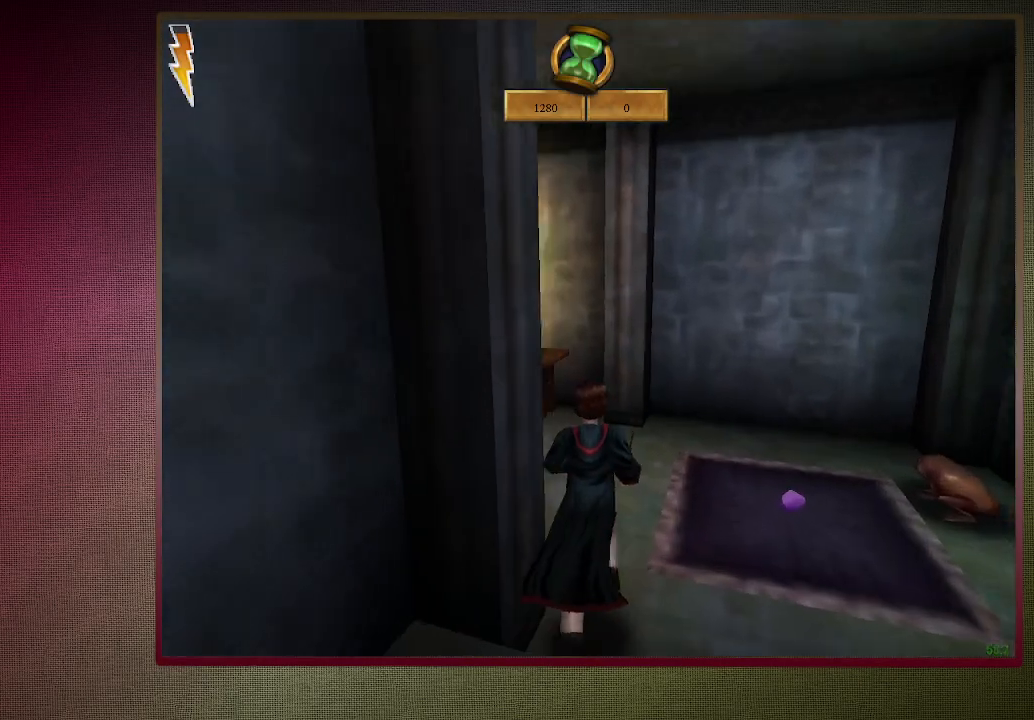
{"keys": ["shift", "w"], "mouse": [], "events": [[183, "mouse_left", "down"], [333, "d", "up"], [333, "mouse_left", "up"], [367, "mouse_left", "down"], [467, "mouse_left", "up"]]}
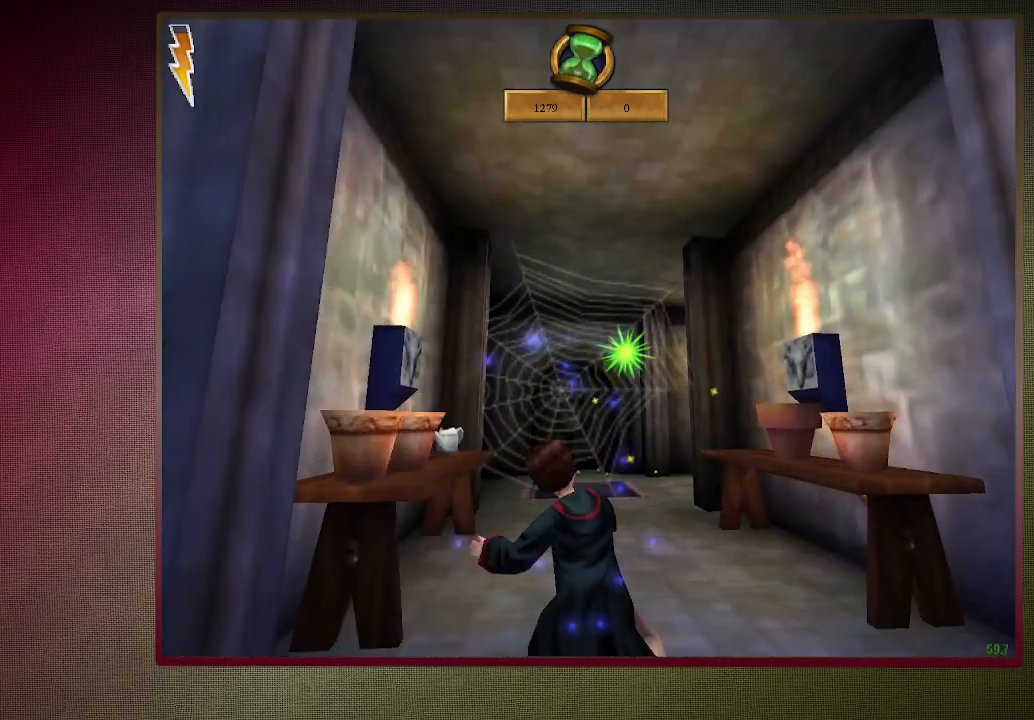
{"keys": ["shift", "w"], "mouse": [], "events": [[67, "mouse_left", "down"], [150, "mouse_left", "up"], [300, "mouse_left", "down"], [383, "mouse_left", "up"]]}
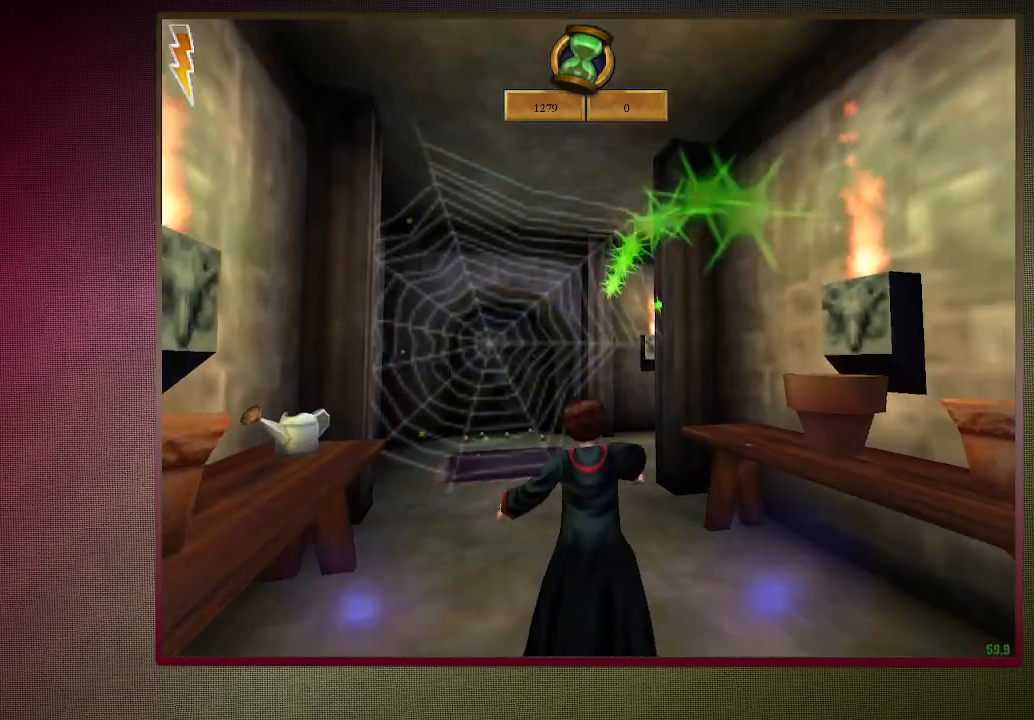
{"keys": ["shift", "w"], "mouse": [], "events": []}
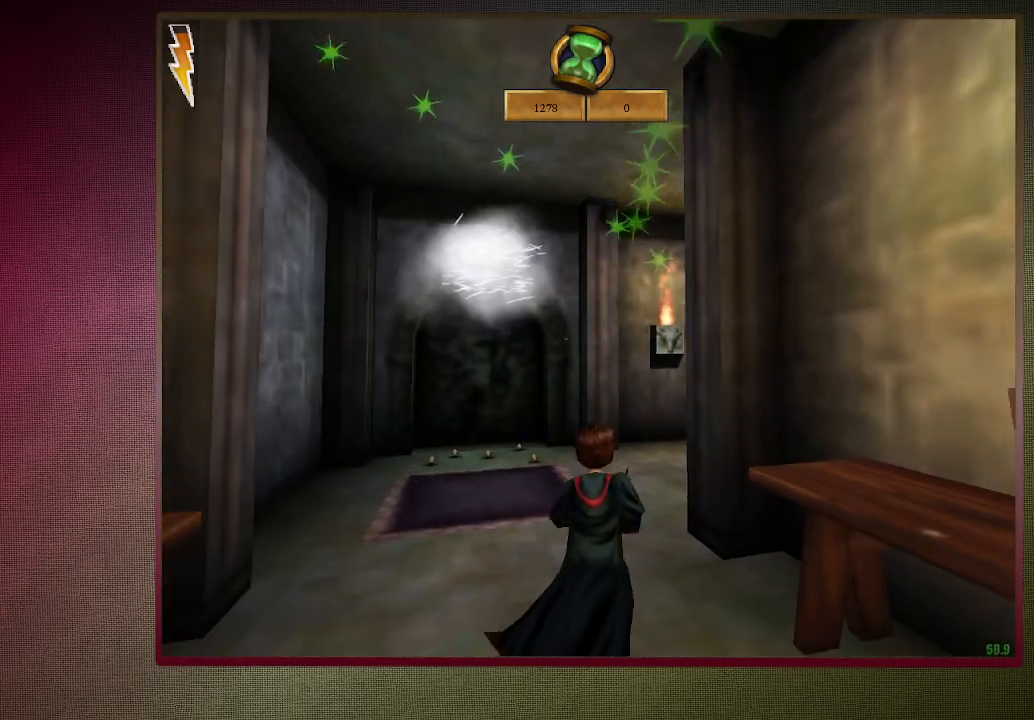
{"keys": ["shift", "w"], "mouse": [], "events": []}
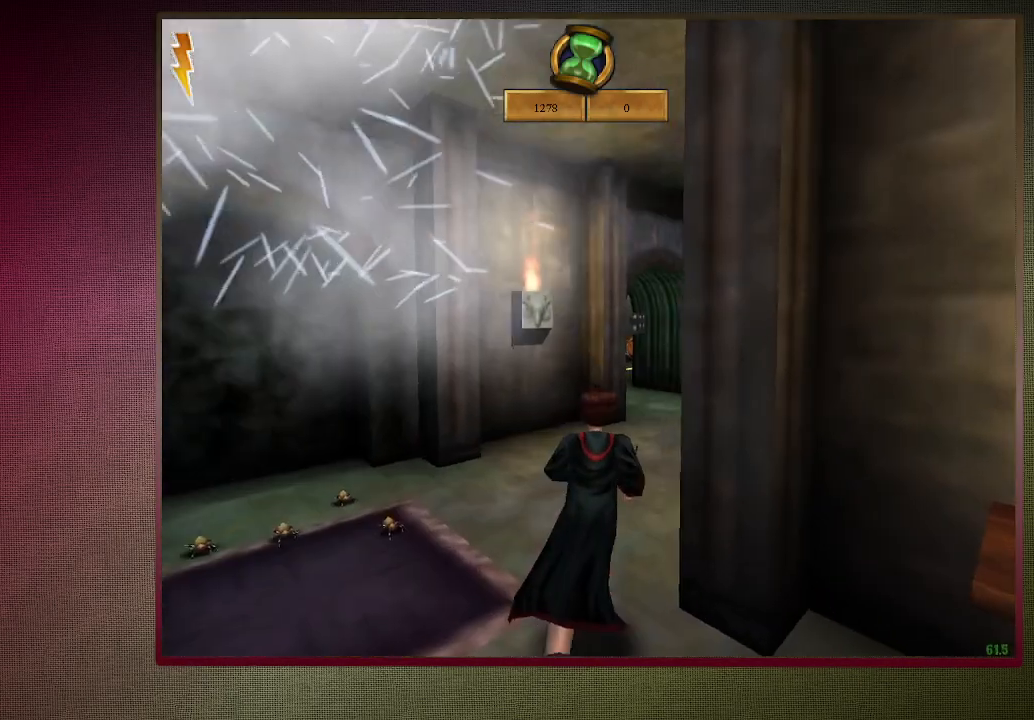
{"keys": ["shift", "w"], "mouse": ["left"], "events": [[400, "mouse_left", "down"]]}